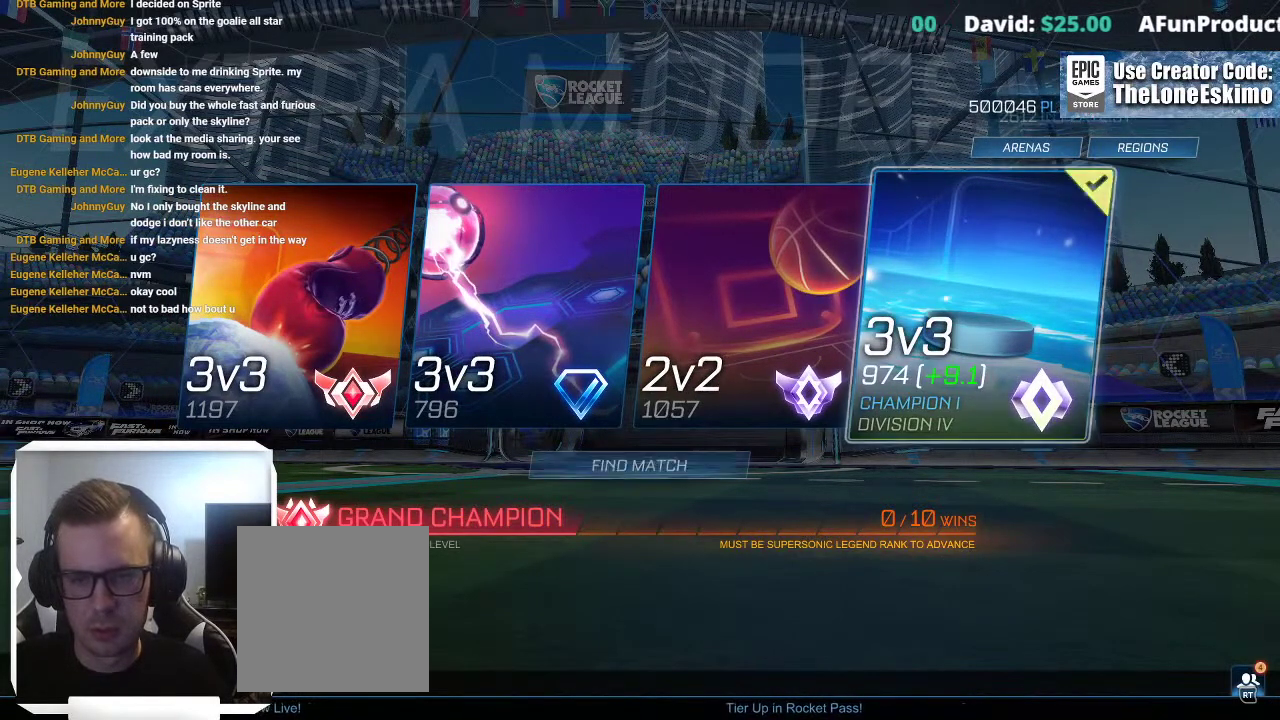
Gameplay with a controller (Xbox layout); each line is a JSON object with the inputs held at the frame after it. "events" lists button and stick changes between this image and that frame as [ms after this image, input, new state], when the widget could be followed in between. This overlay highlights the sticks when they move; stick clicks (L3) are not distinguishable. Not read: R2.
{"buttons": [], "left_stick": "center", "right_stick": "center", "events": []}
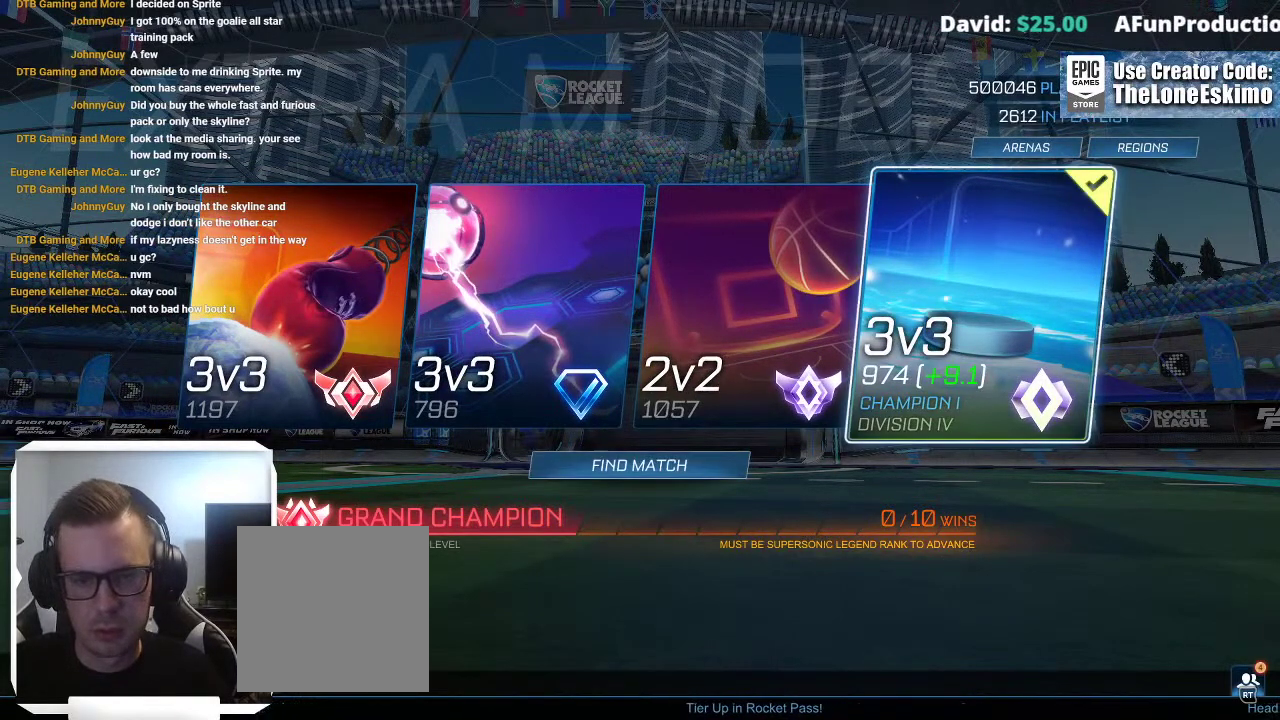
{"buttons": [], "left_stick": "left", "right_stick": "center", "events": [[67, "left_stick", "left"], [200, "left_stick", "center"], [283, "A", "down"], [400, "A", "up"], [400, "left_stick", "left"]]}
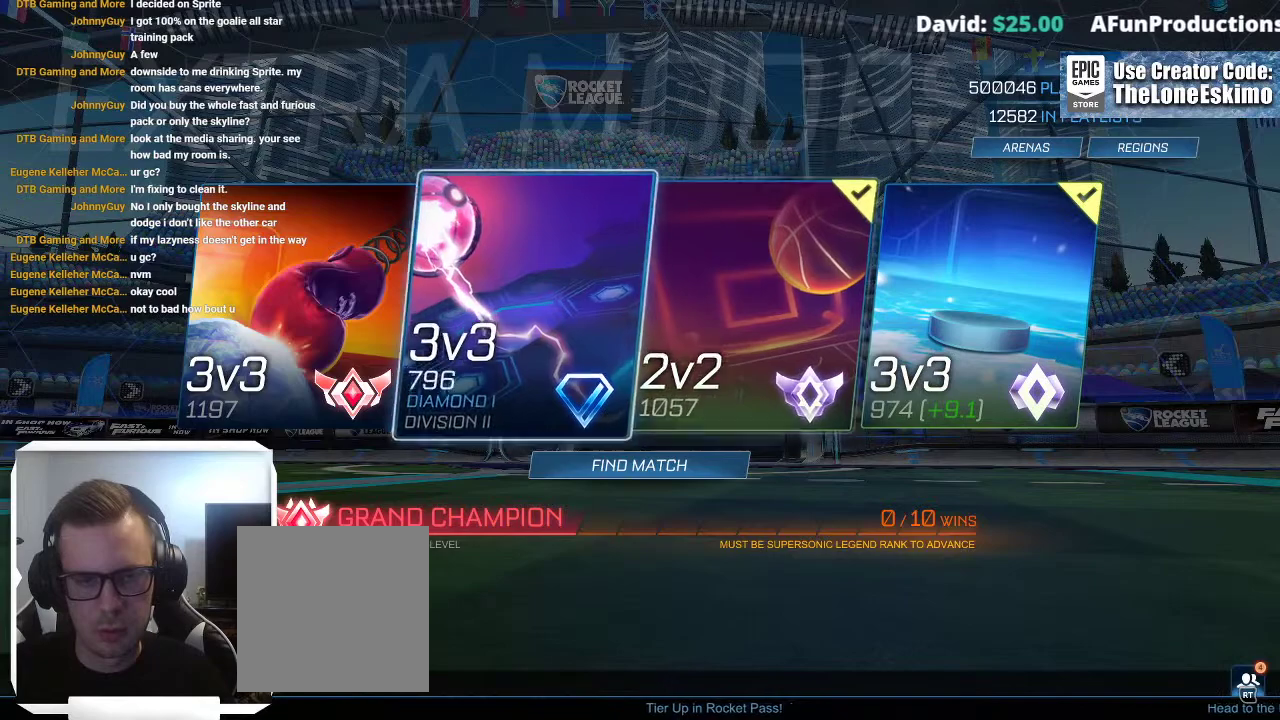
{"buttons": [], "left_stick": "center", "right_stick": "center", "events": [[67, "A", "down"], [67, "left_stick", "center"], [167, "A", "up"], [217, "left_stick", "down"], [417, "left_stick", "center"]]}
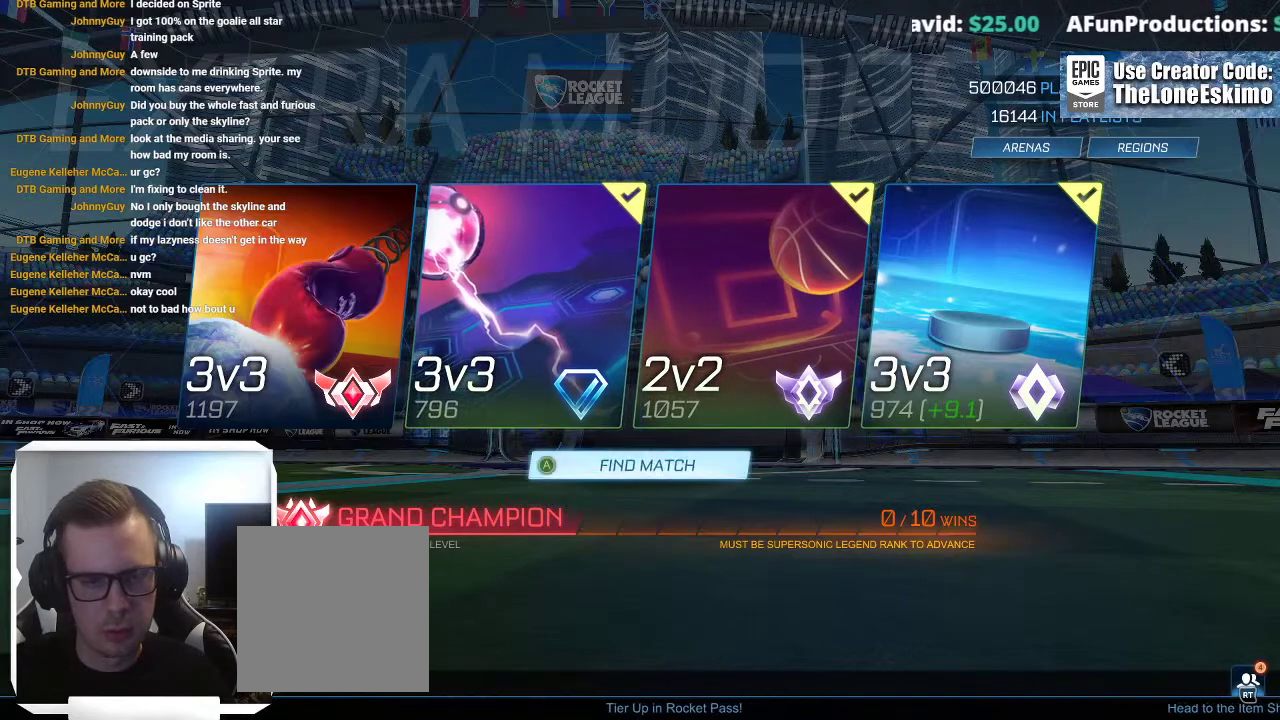
{"buttons": [], "left_stick": "center", "right_stick": "center", "events": [[67, "A", "down"], [217, "A", "up"]]}
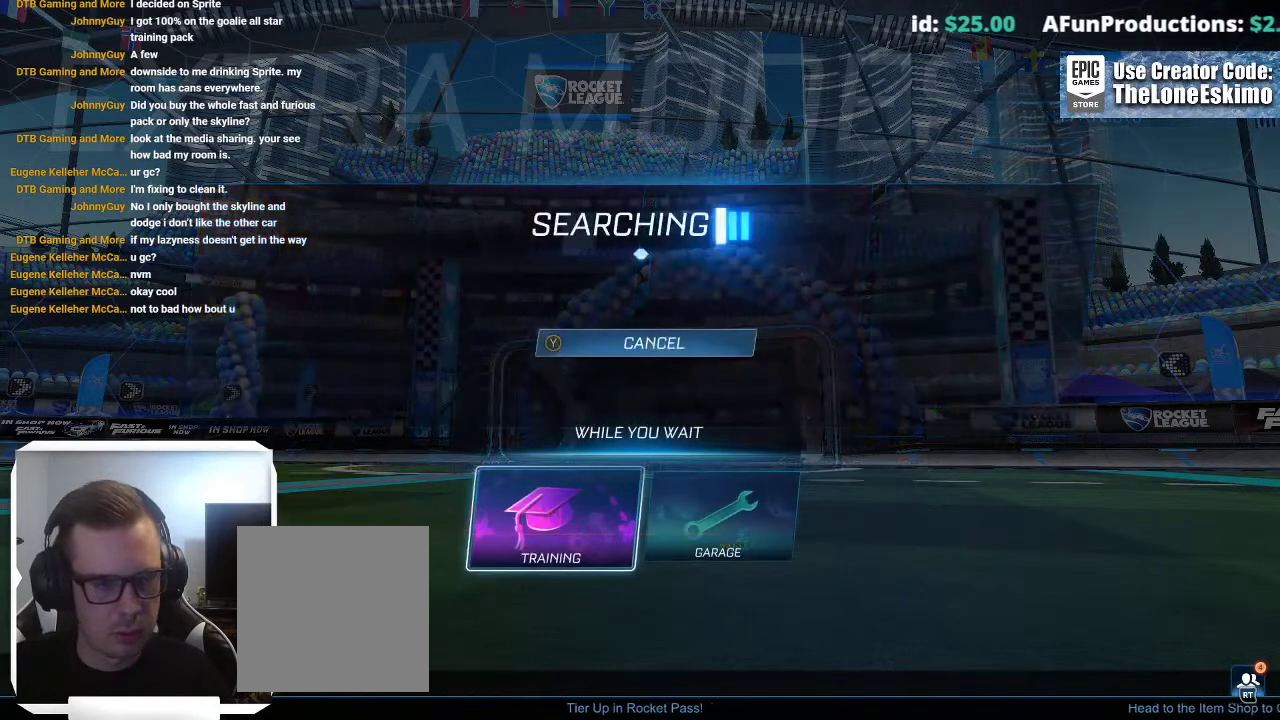
{"buttons": ["A"], "left_stick": "center", "right_stick": "center", "events": [[417, "A", "down"]]}
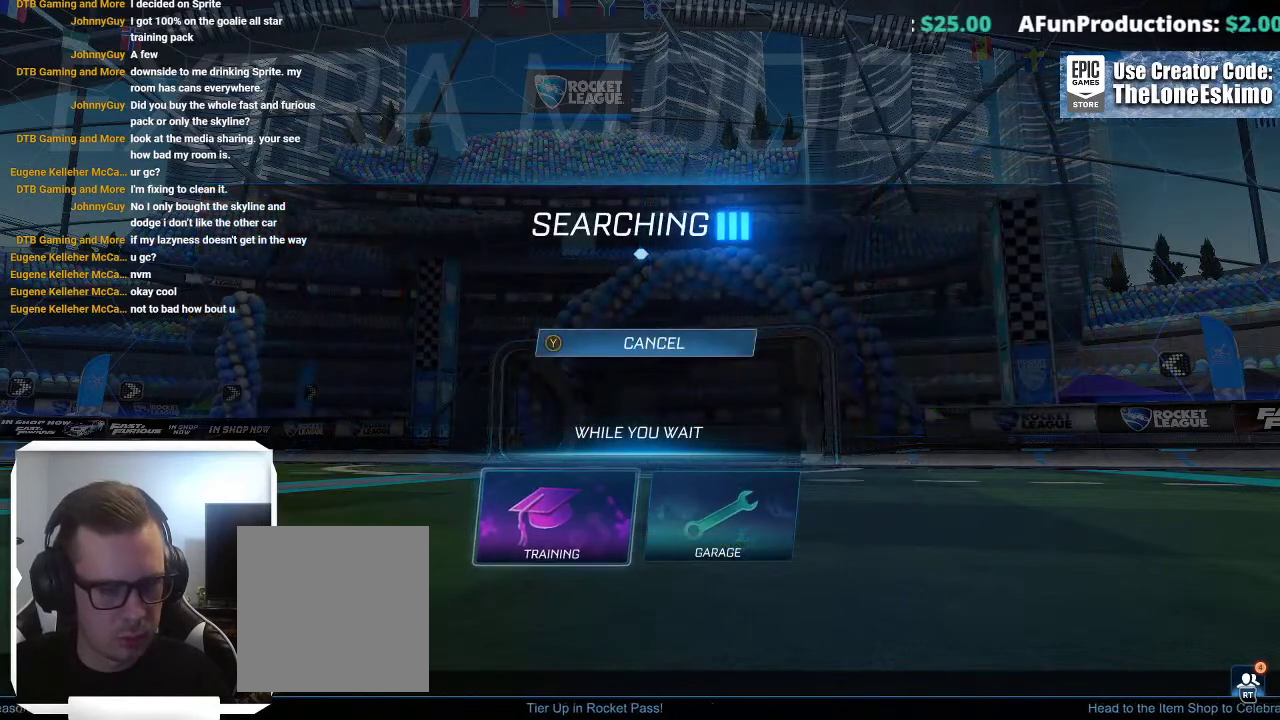
{"buttons": [], "left_stick": "center", "right_stick": "center", "events": [[67, "A", "up"], [167, "A", "down"], [283, "A", "up"], [400, "A", "down"], [500, "A", "up"]]}
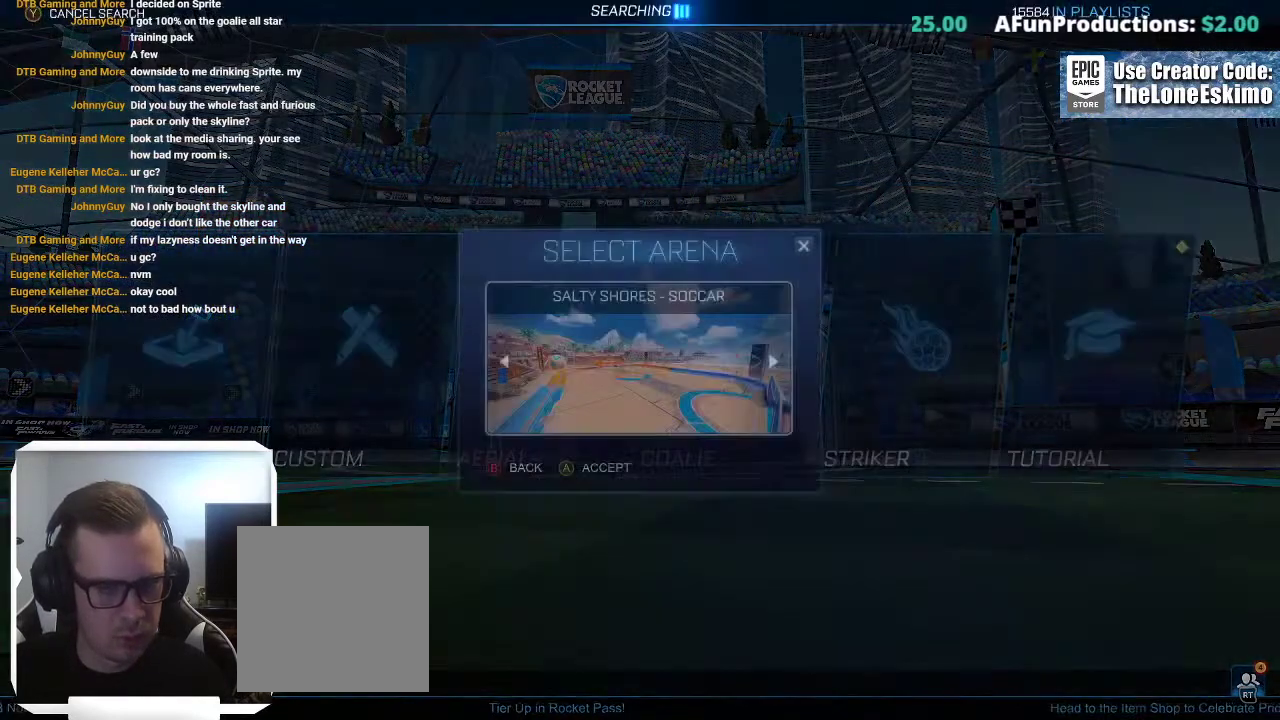
{"buttons": [], "left_stick": "center", "right_stick": "center", "events": []}
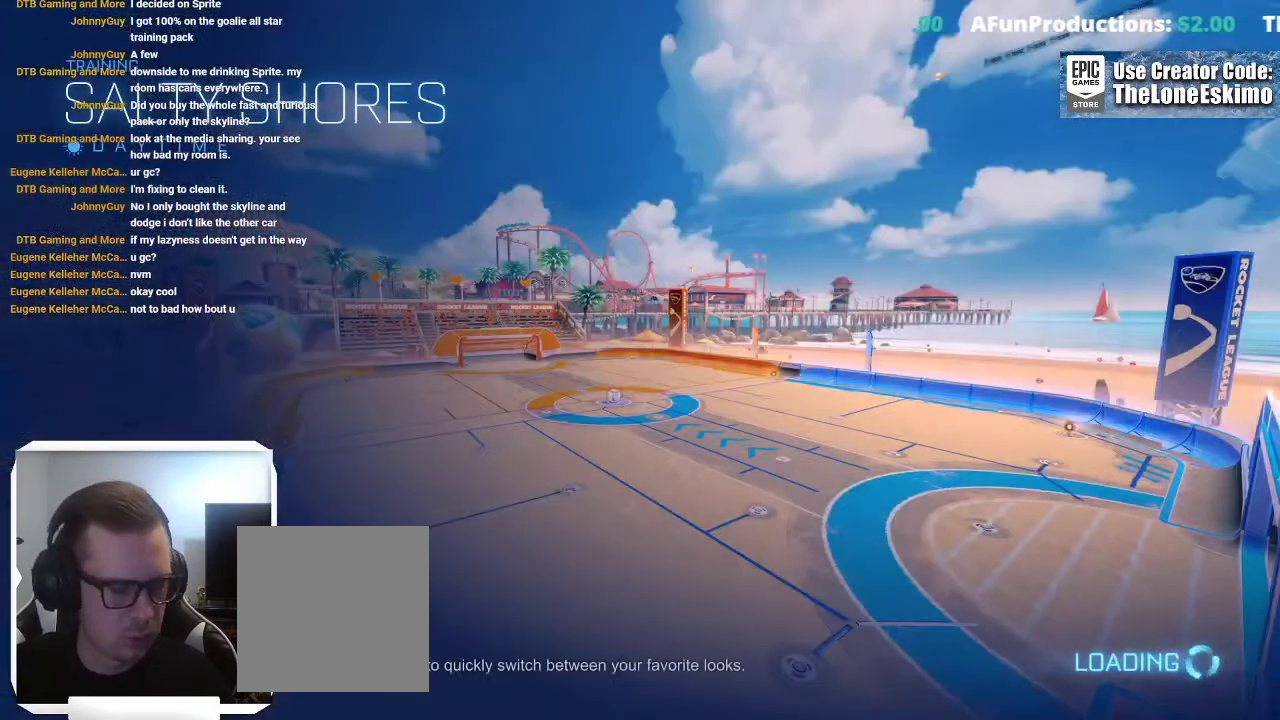
{"buttons": [], "left_stick": "center", "right_stick": "center", "events": []}
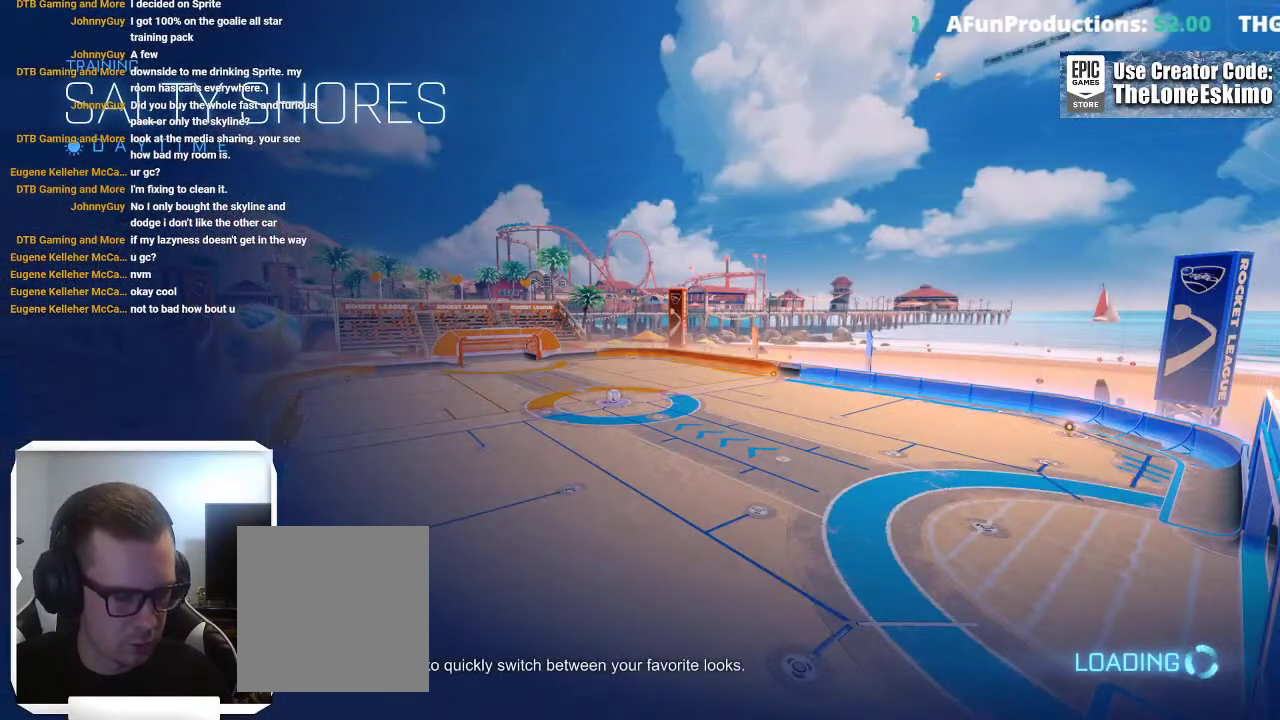
{"buttons": [], "left_stick": "center", "right_stick": "center", "events": []}
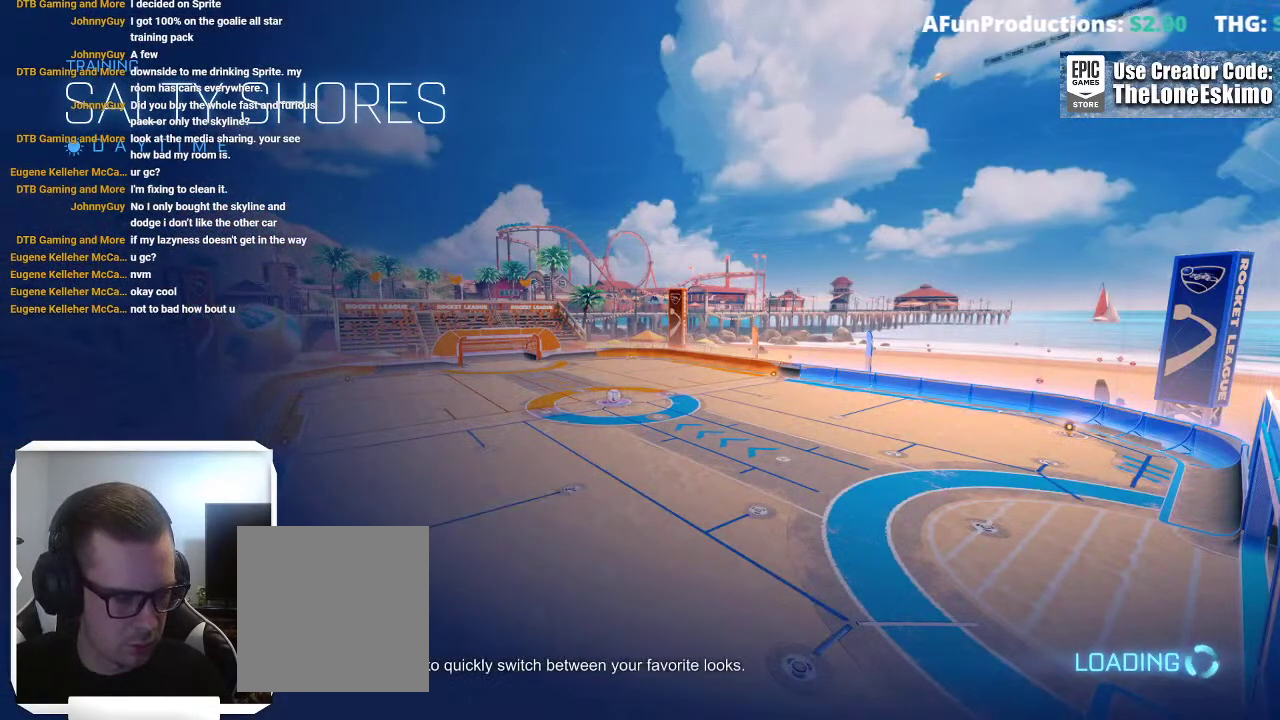
{"buttons": [], "left_stick": "center", "right_stick": "center", "events": []}
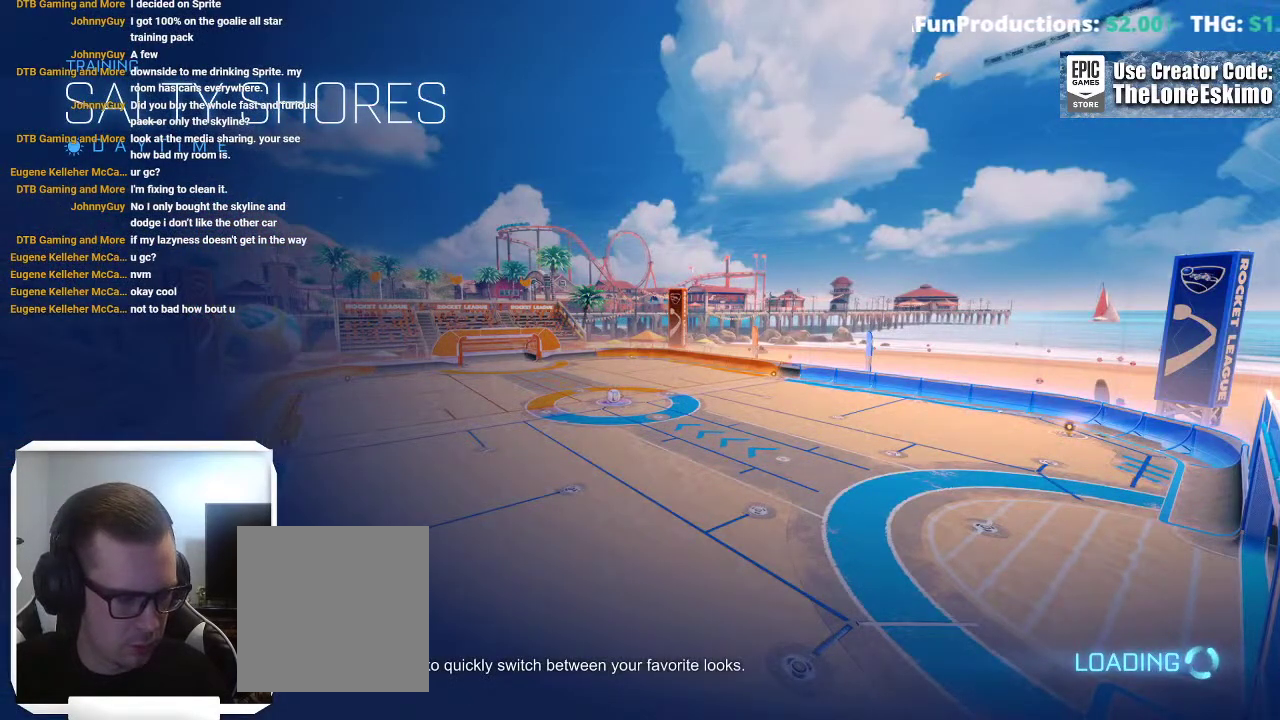
{"buttons": [], "left_stick": "center", "right_stick": "center", "events": []}
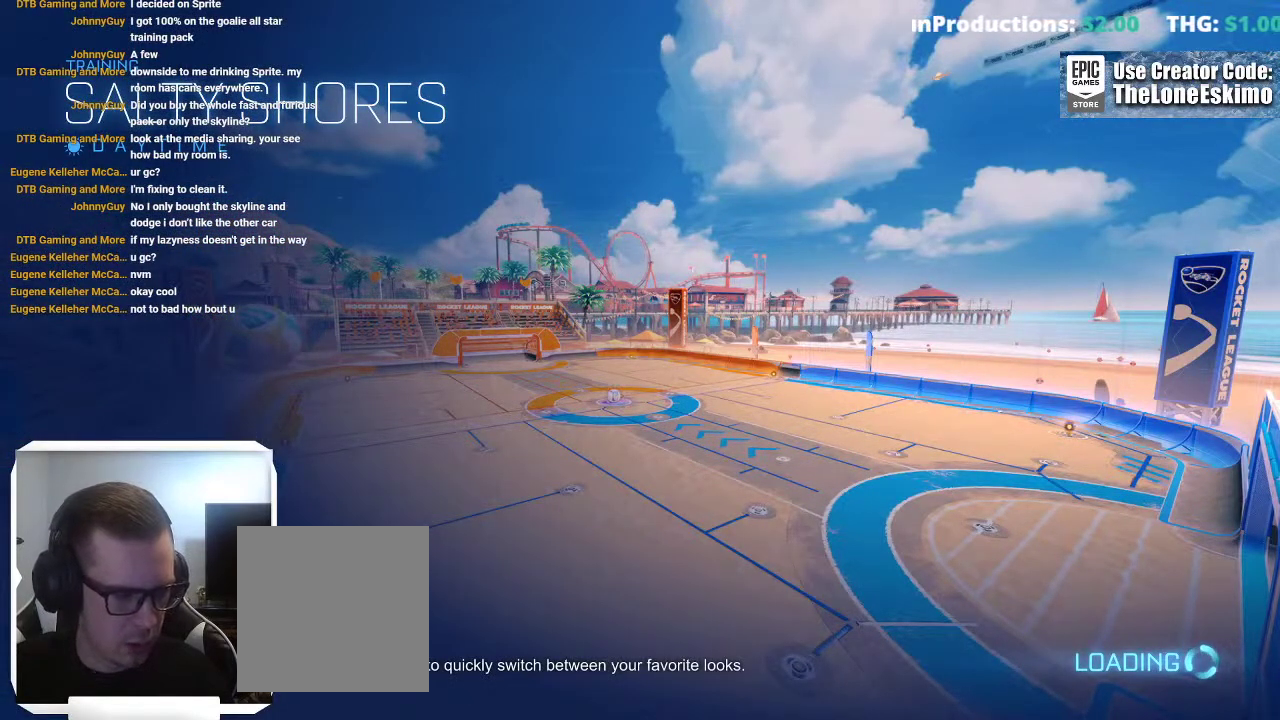
{"buttons": [], "left_stick": "center", "right_stick": "center", "events": []}
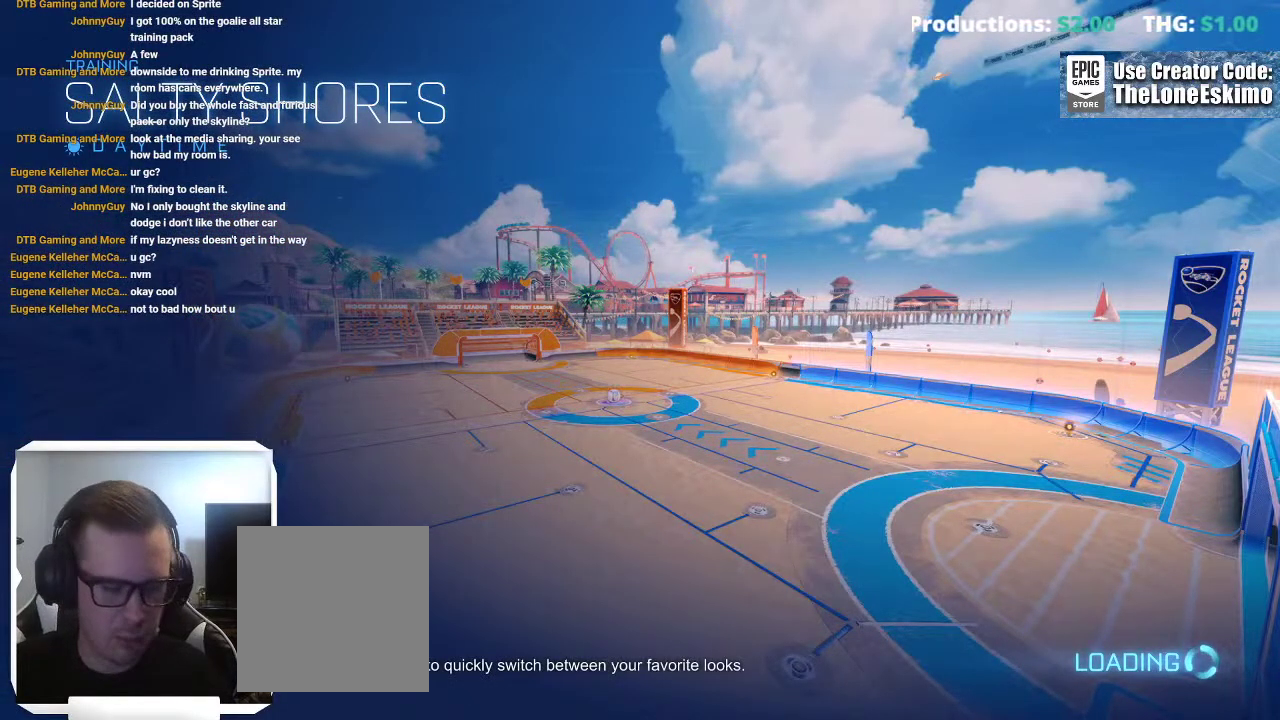
{"buttons": [], "left_stick": "center", "right_stick": "center", "events": []}
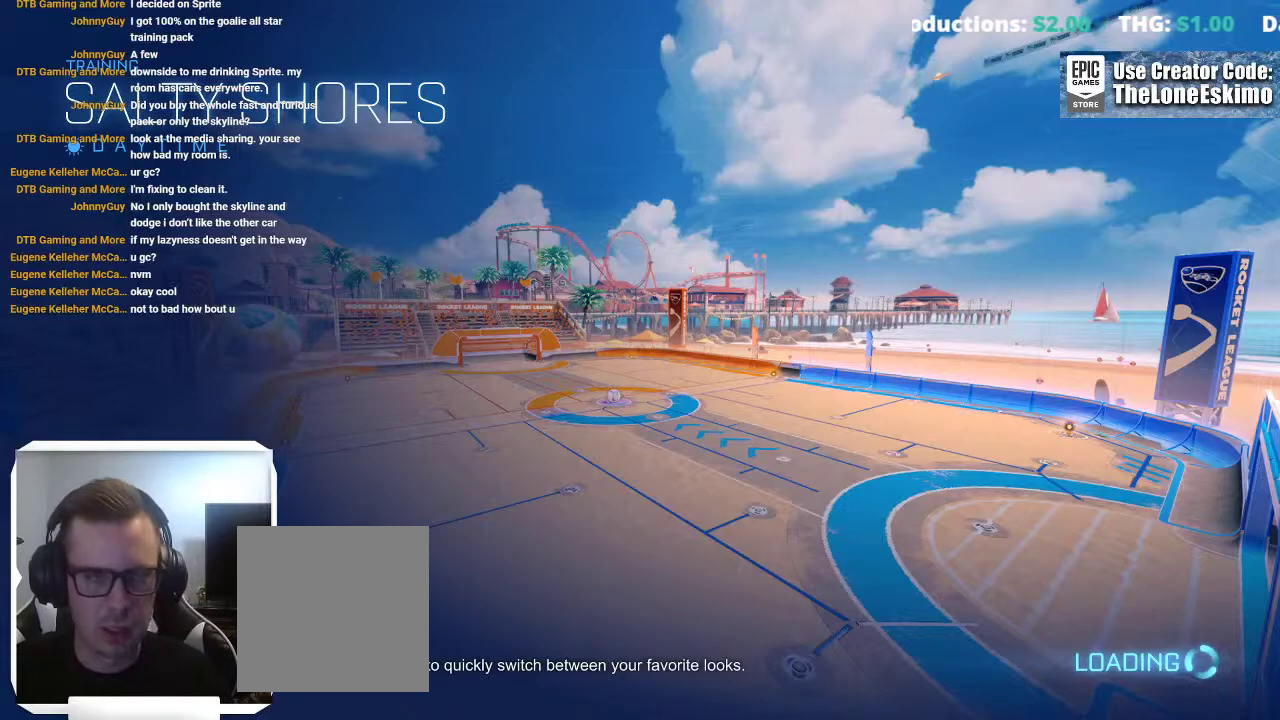
{"buttons": ["B"], "left_stick": "center", "right_stick": "center", "events": [[167, "B", "down"]]}
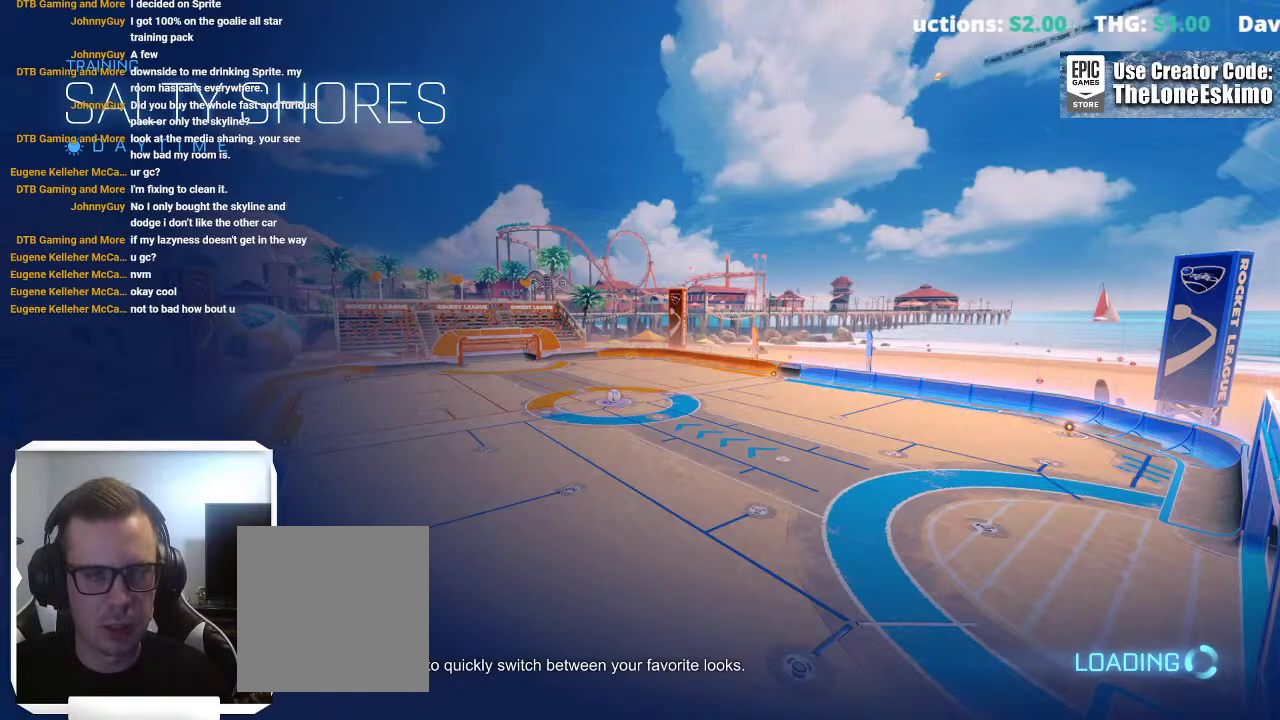
{"buttons": ["B"], "left_stick": "center", "right_stick": "center", "events": []}
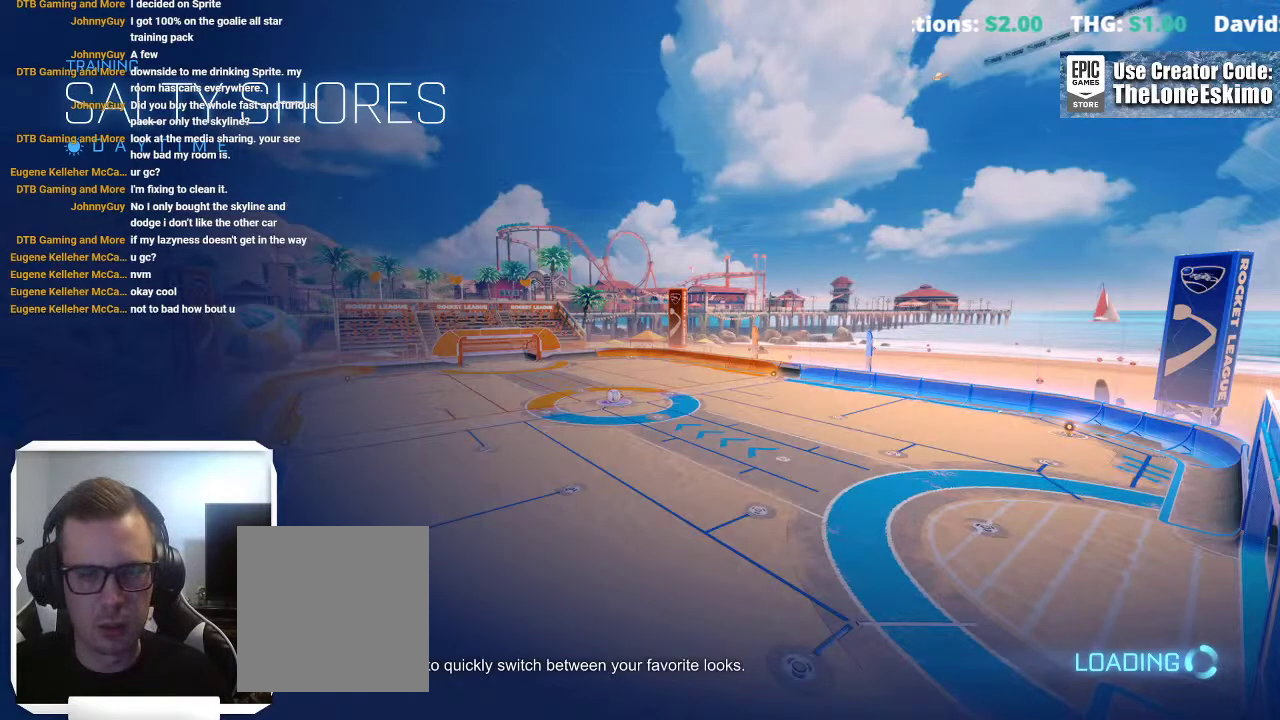
{"buttons": ["B"], "left_stick": "center", "right_stick": "center", "events": []}
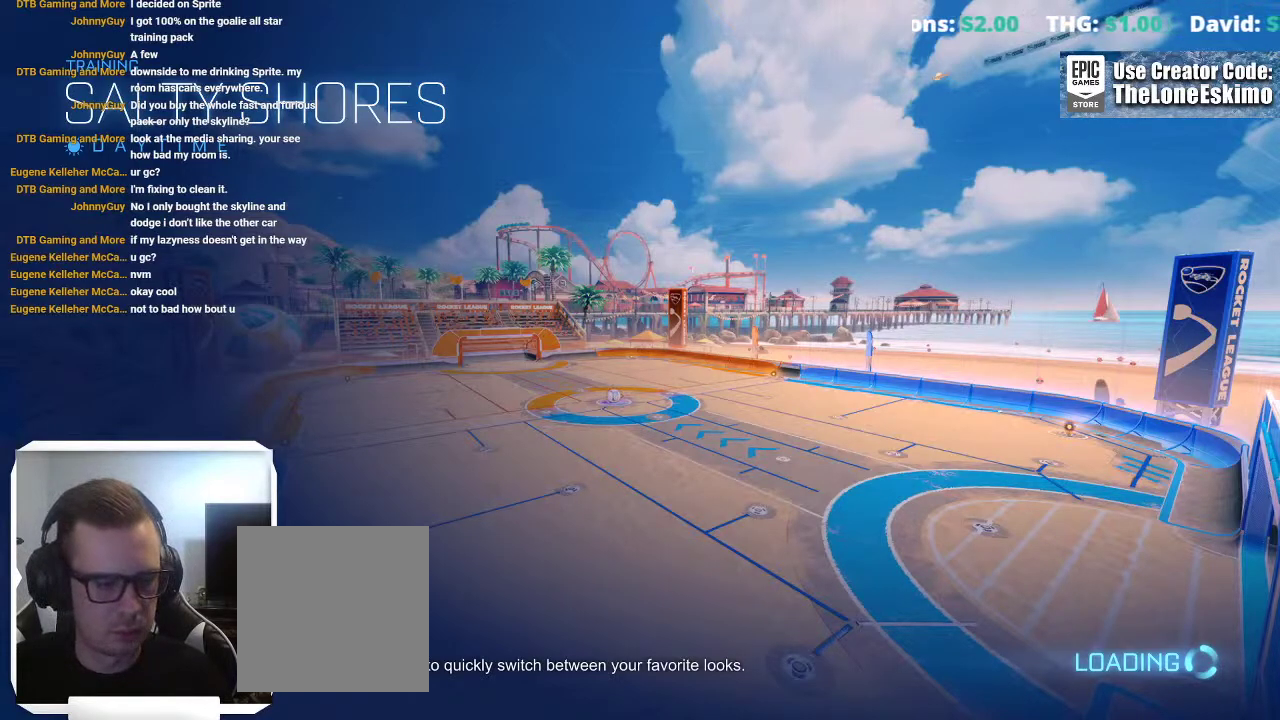
{"buttons": ["B"], "left_stick": "center", "right_stick": "center", "events": []}
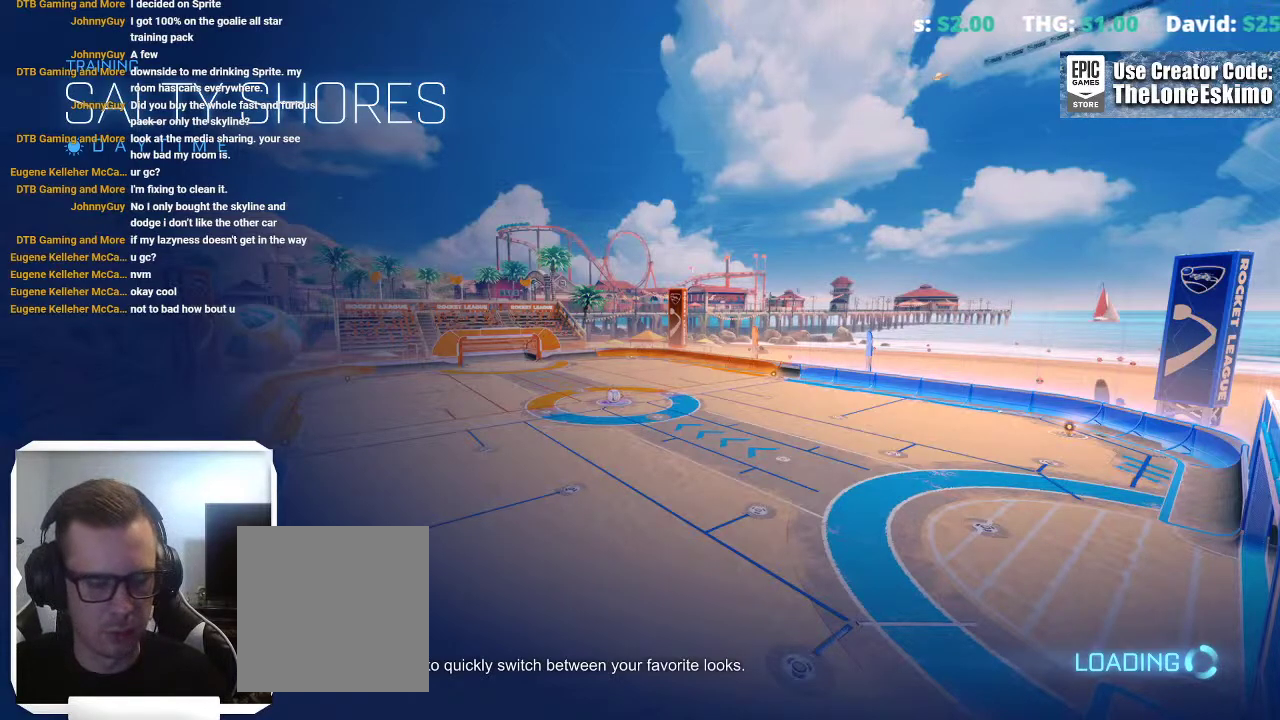
{"buttons": ["B"], "left_stick": "center", "right_stick": "center", "events": []}
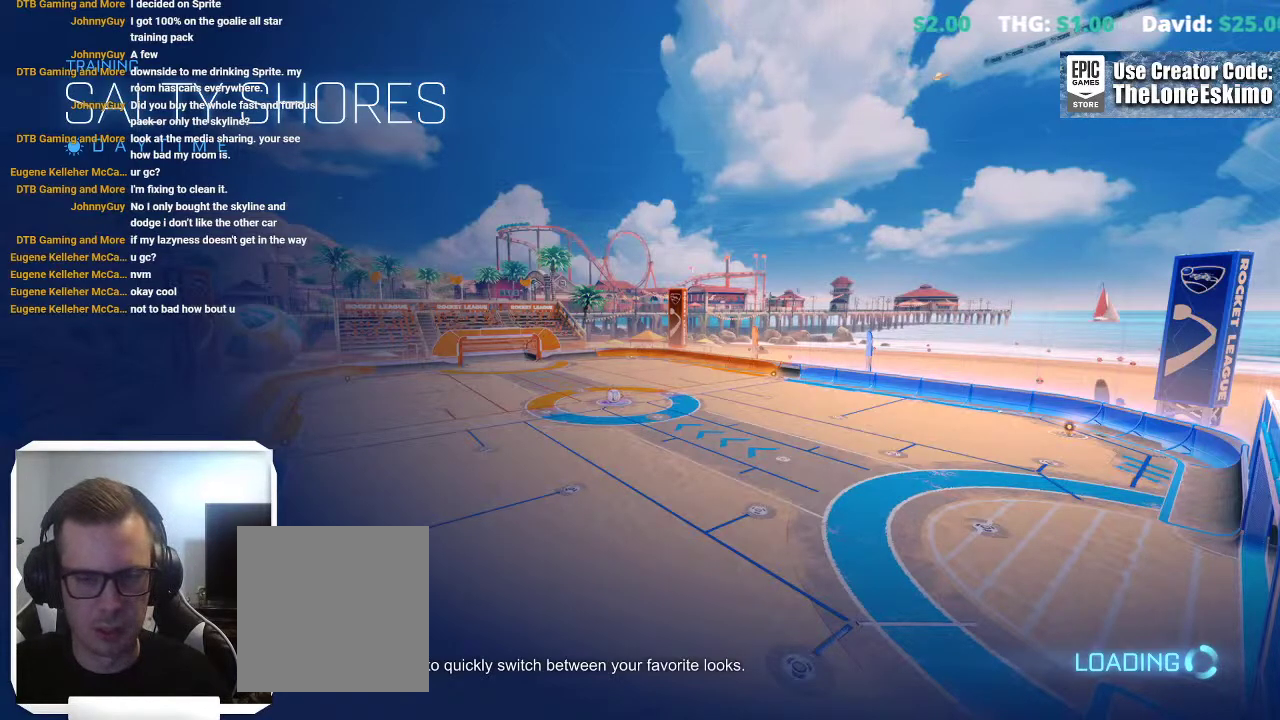
{"buttons": ["B"], "left_stick": "center", "right_stick": "center", "events": []}
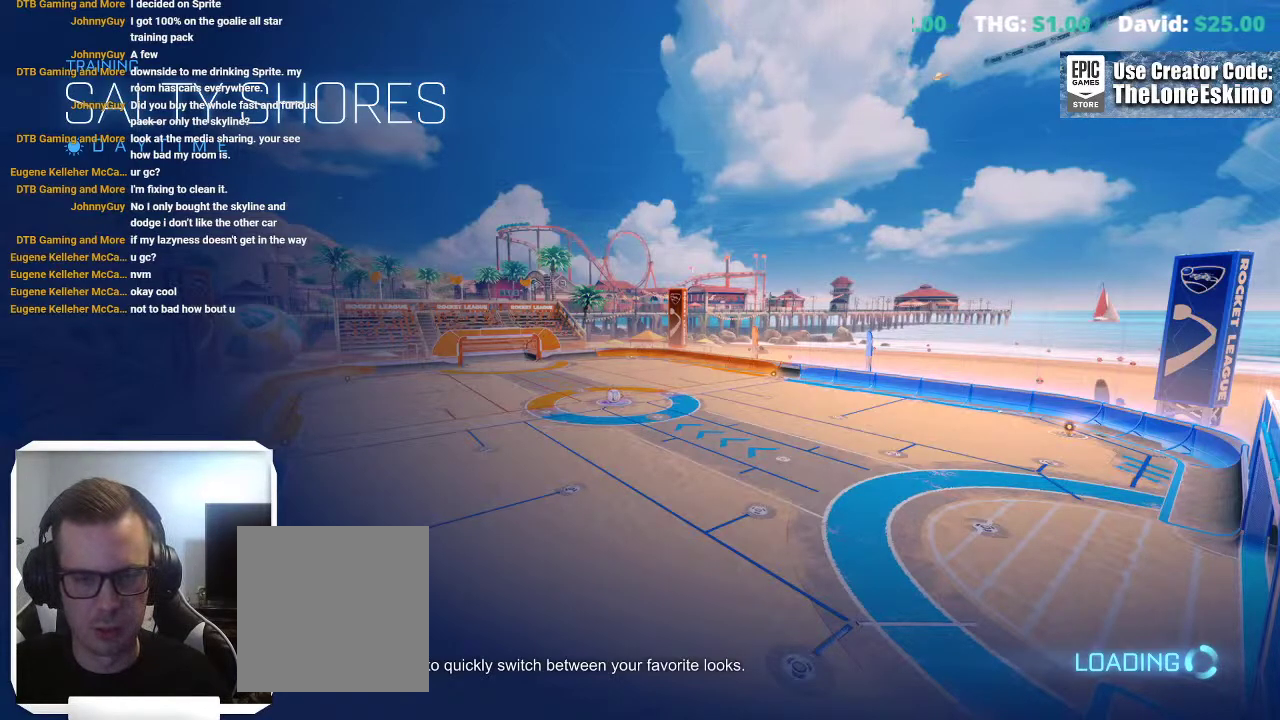
{"buttons": ["B"], "left_stick": "center", "right_stick": "center", "events": []}
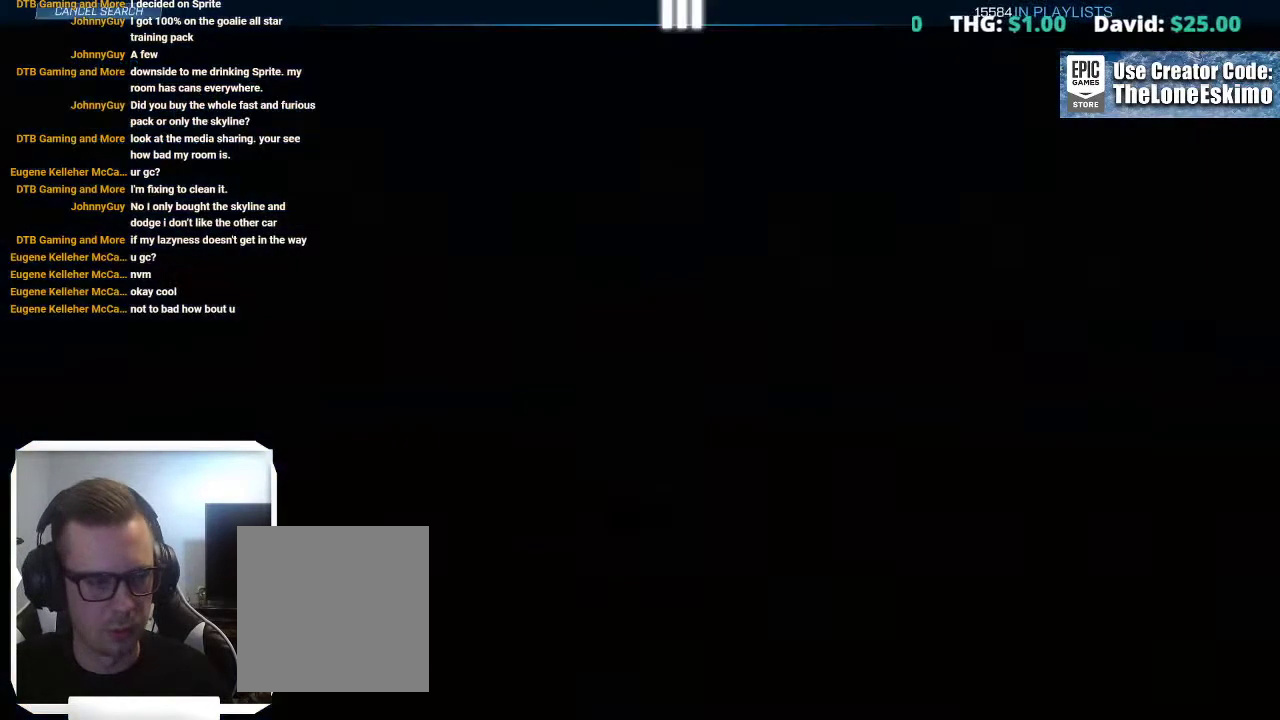
{"buttons": ["B"], "left_stick": "center", "right_stick": "center", "events": []}
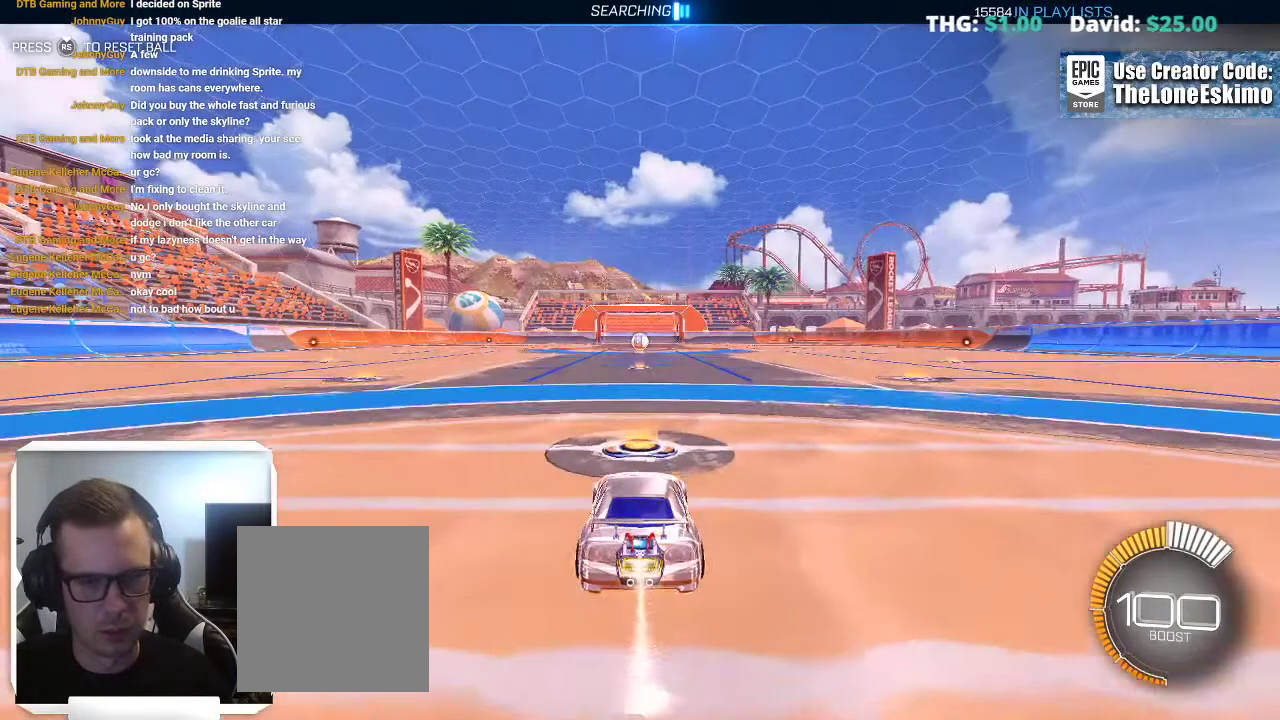
{"buttons": ["B"], "left_stick": "up-left", "right_stick": "center"}
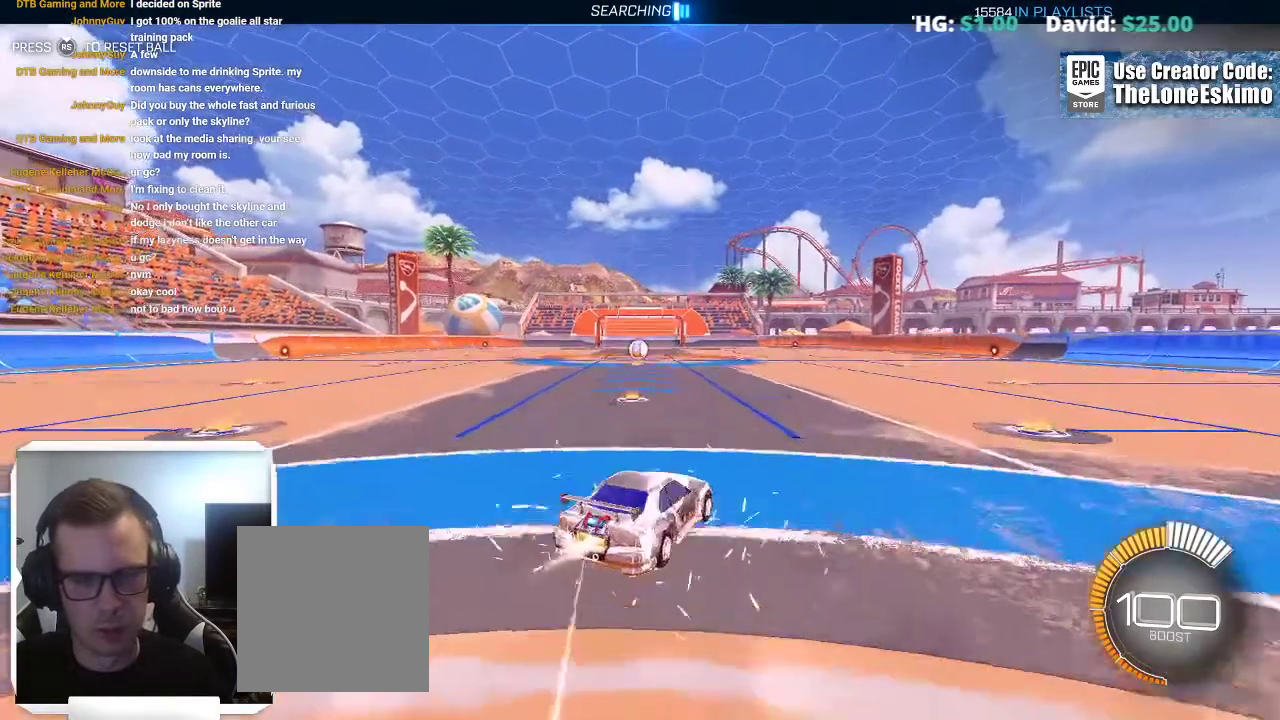
{"buttons": [], "left_stick": "center", "right_stick": "center", "events": [[33, "A", "down"], [100, "left_stick", "down-right"], [183, "A", "up"], [300, "B", "up"], [333, "left_stick", "center"]]}
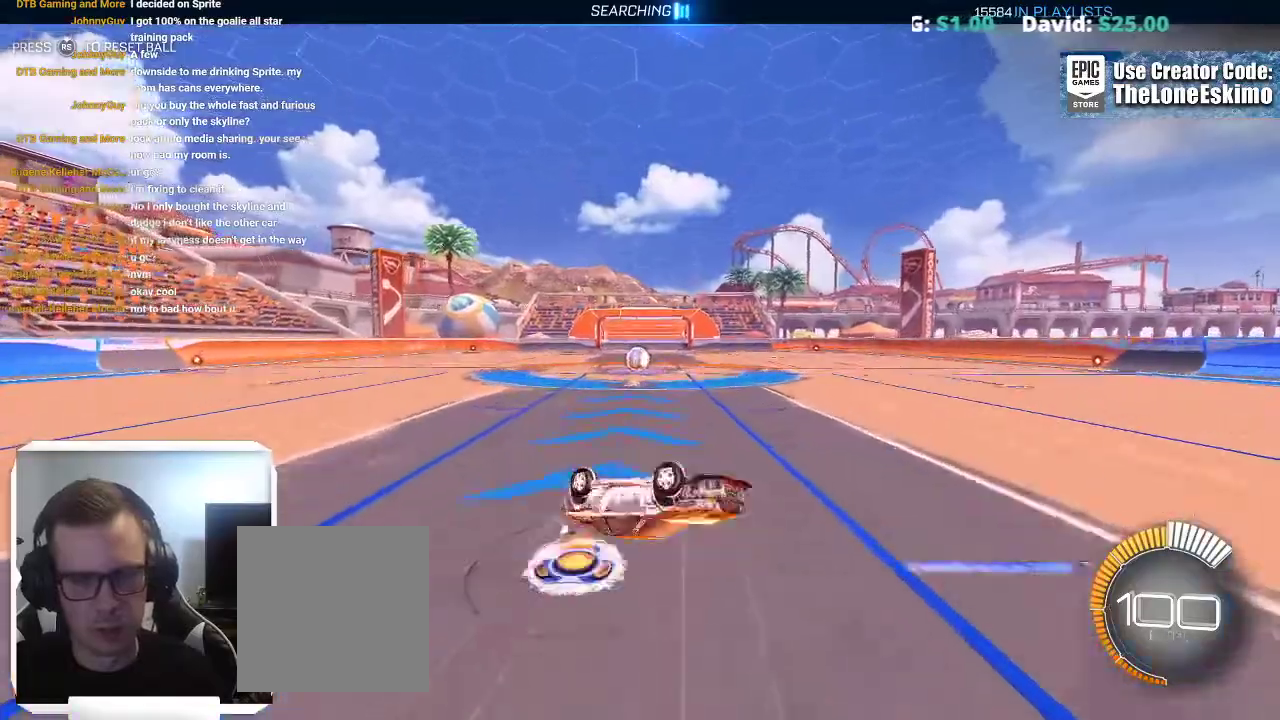
{"buttons": [], "left_stick": "center", "right_stick": "center"}